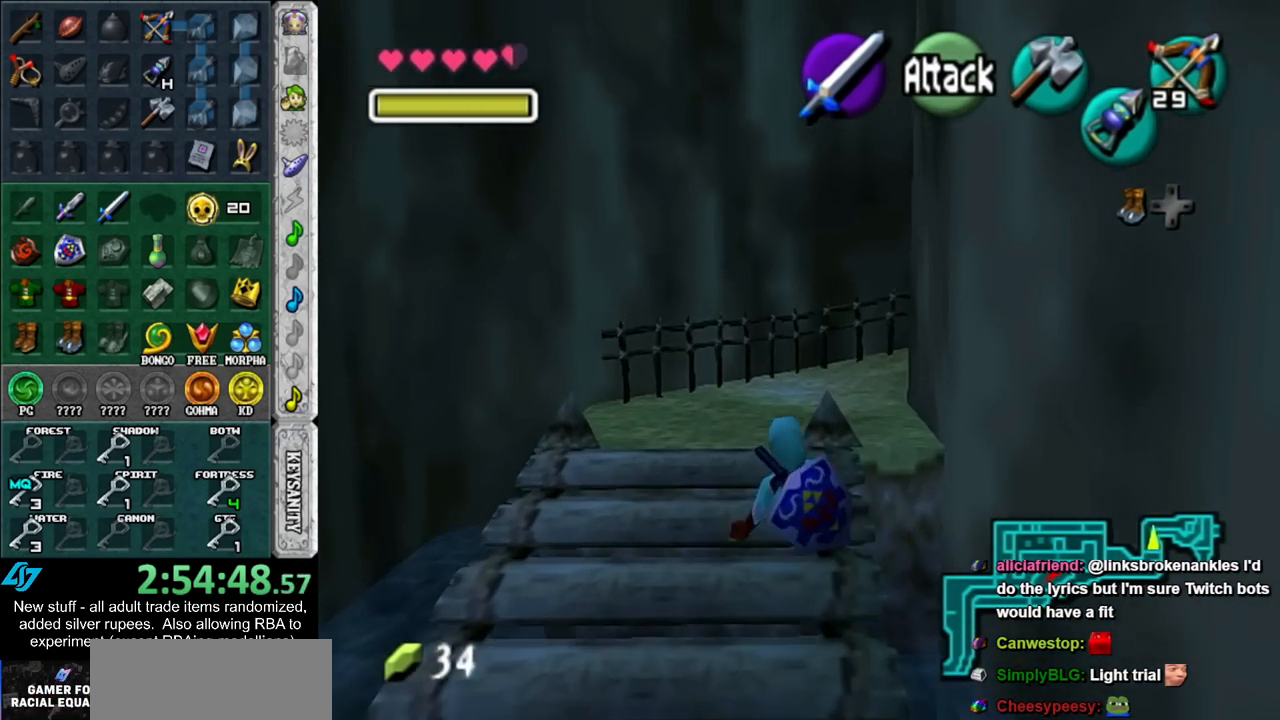
Gameplay with a controller (Nintendo layout); each line is a JSON object with the inputs held at the frame after it. "events" lists button and stick changes between this image and that frame as [ms after this image, input, new state], when the widget could be followed in between. Not read: L3 R3.
{"buttons": [], "left_stick": "up", "right_stick": "center", "events": []}
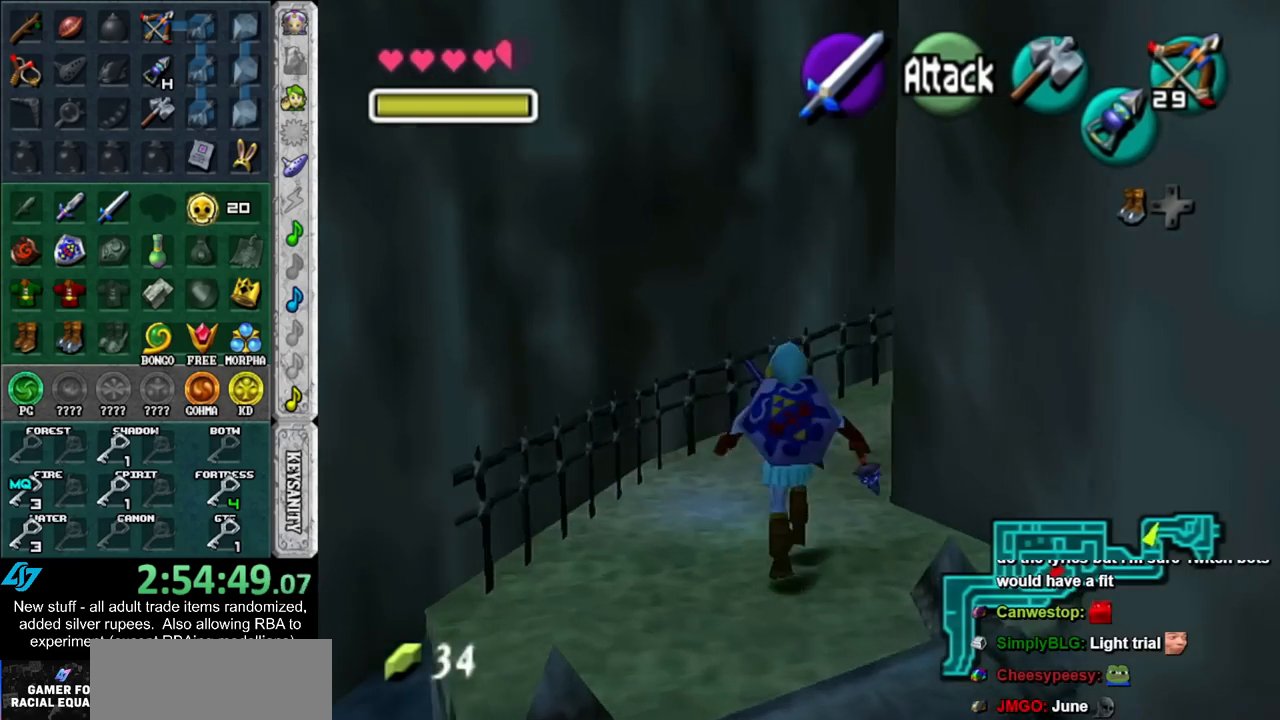
{"buttons": ["A"], "left_stick": "up", "right_stick": "center", "events": [[483, "A", "down"]]}
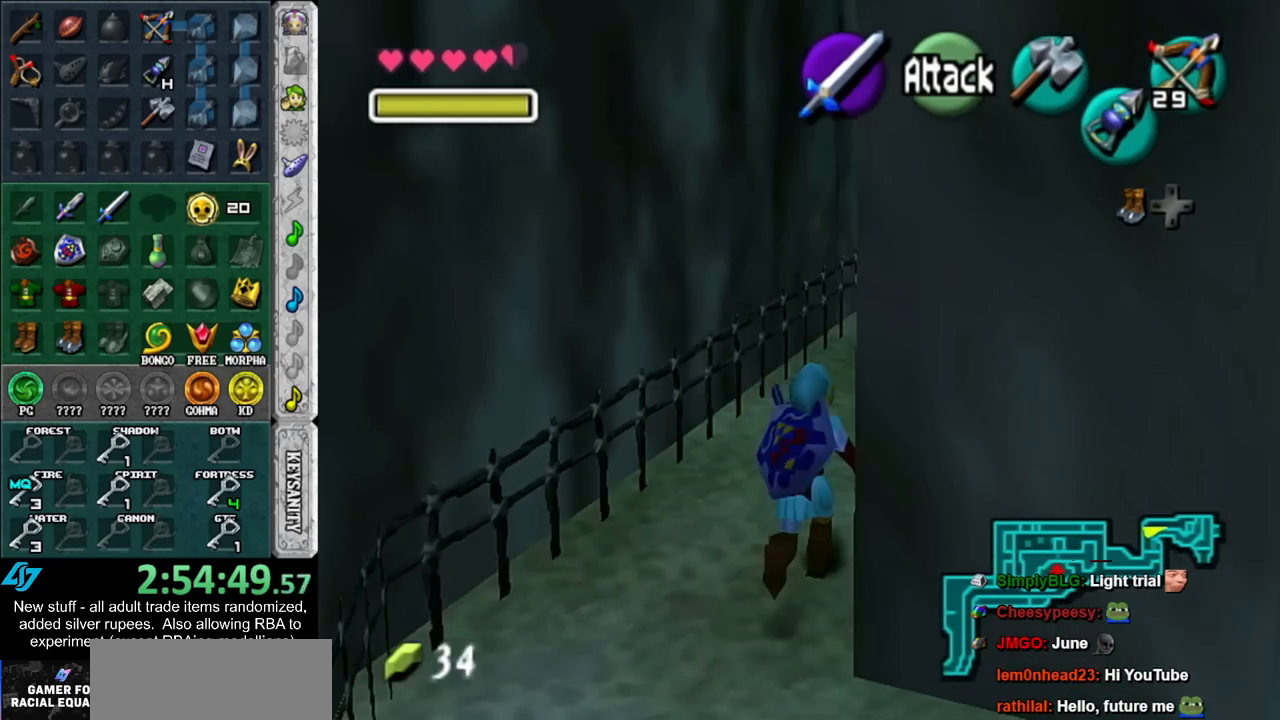
{"buttons": [], "left_stick": "up", "right_stick": "center", "events": [[150, "A", "up"], [183, "A", "down"], [333, "A", "up"]]}
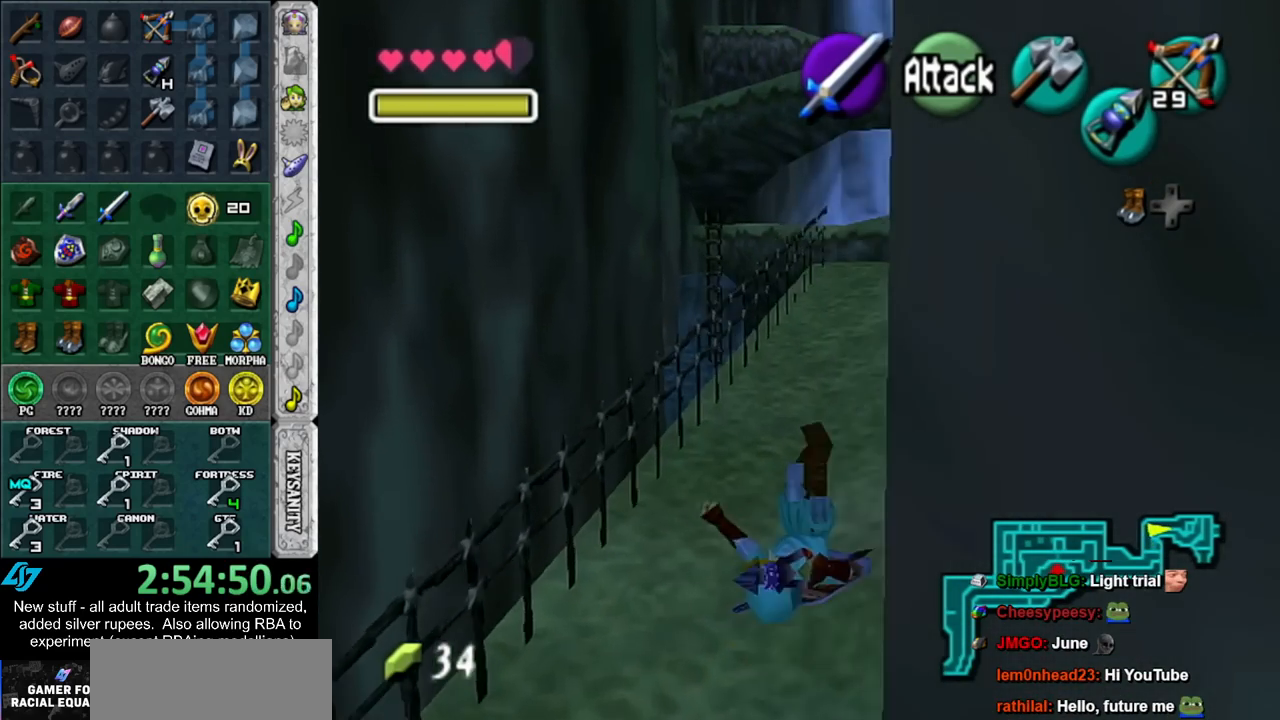
{"buttons": [], "left_stick": "up", "right_stick": "center", "events": [[300, "A", "down"], [483, "A", "up"]]}
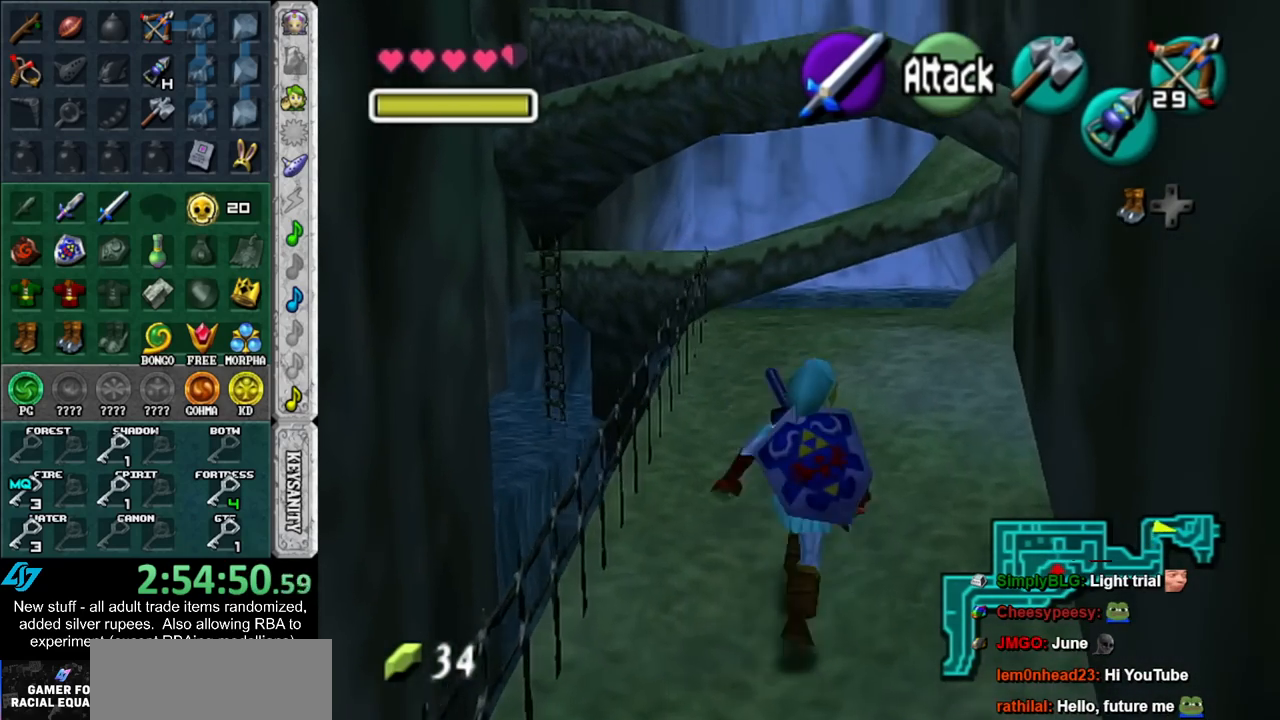
{"buttons": [], "left_stick": "up-right", "right_stick": "center", "events": [[433, "left_stick", "up-right"]]}
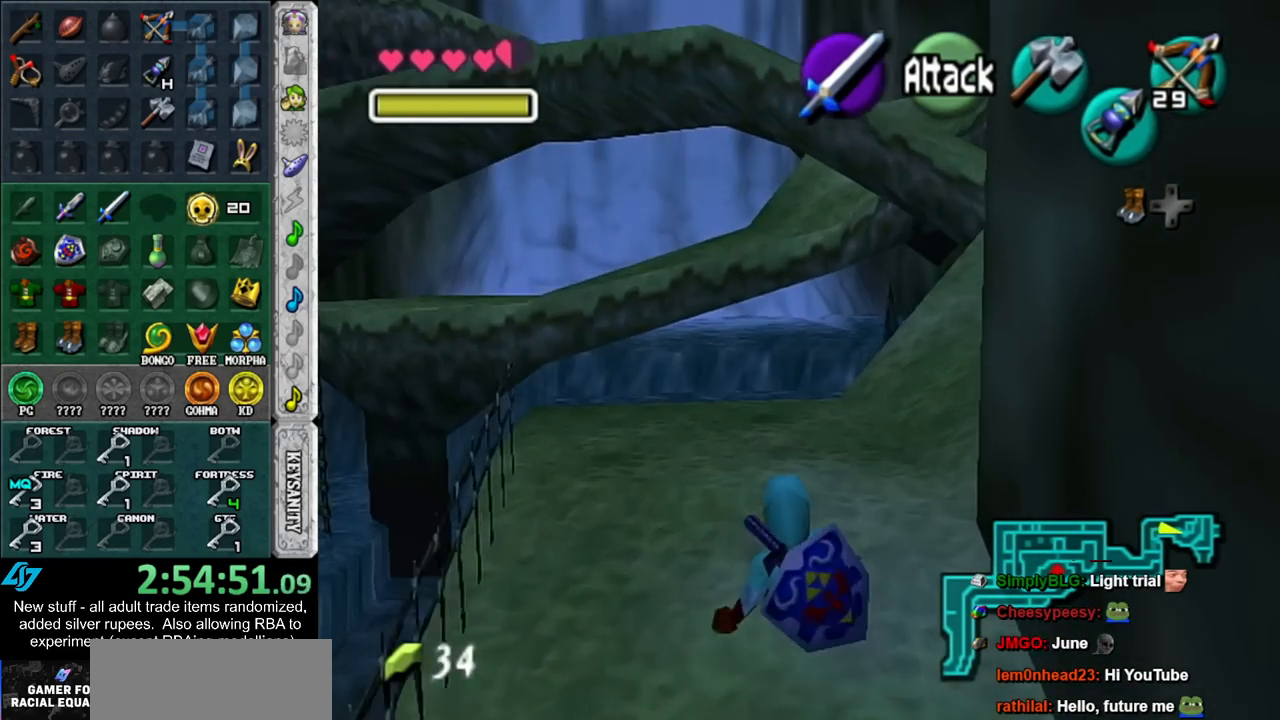
{"buttons": [], "left_stick": "up-right", "right_stick": "center", "events": [[133, "A", "down"], [333, "A", "up"]]}
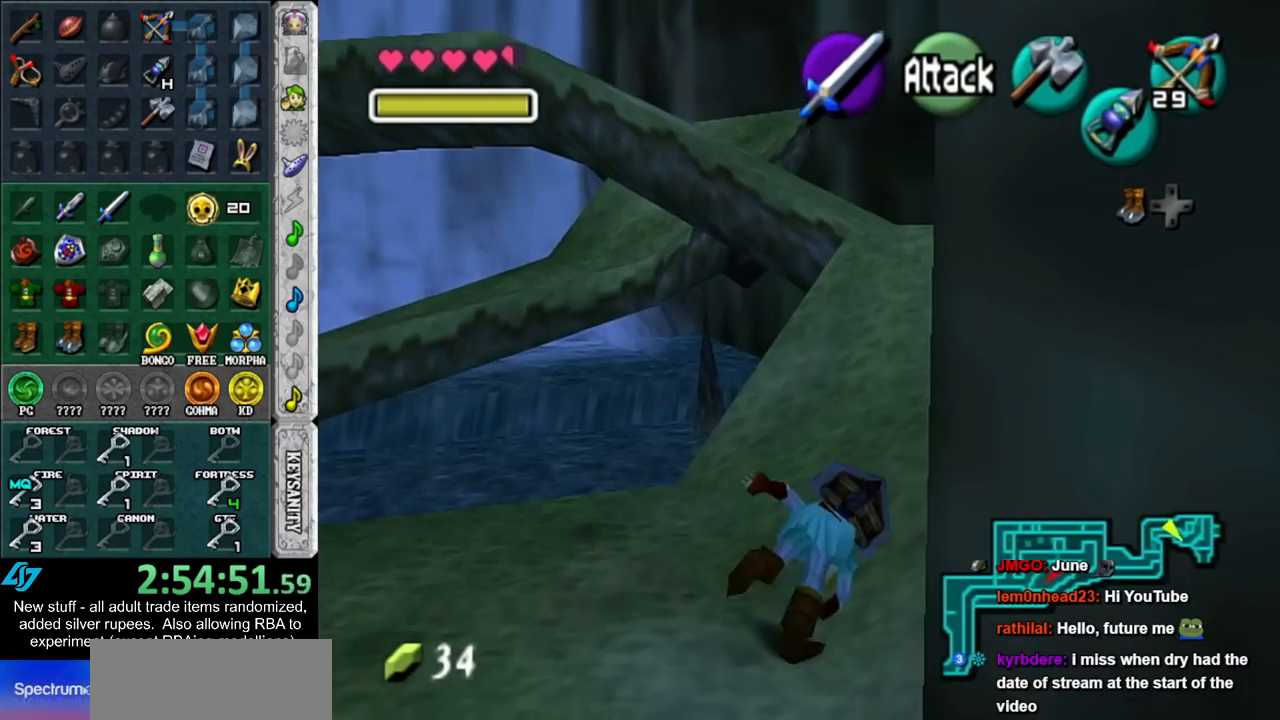
{"buttons": ["A"], "left_stick": "up", "right_stick": "center", "events": [[50, "left_stick", "up"], [433, "A", "down"]]}
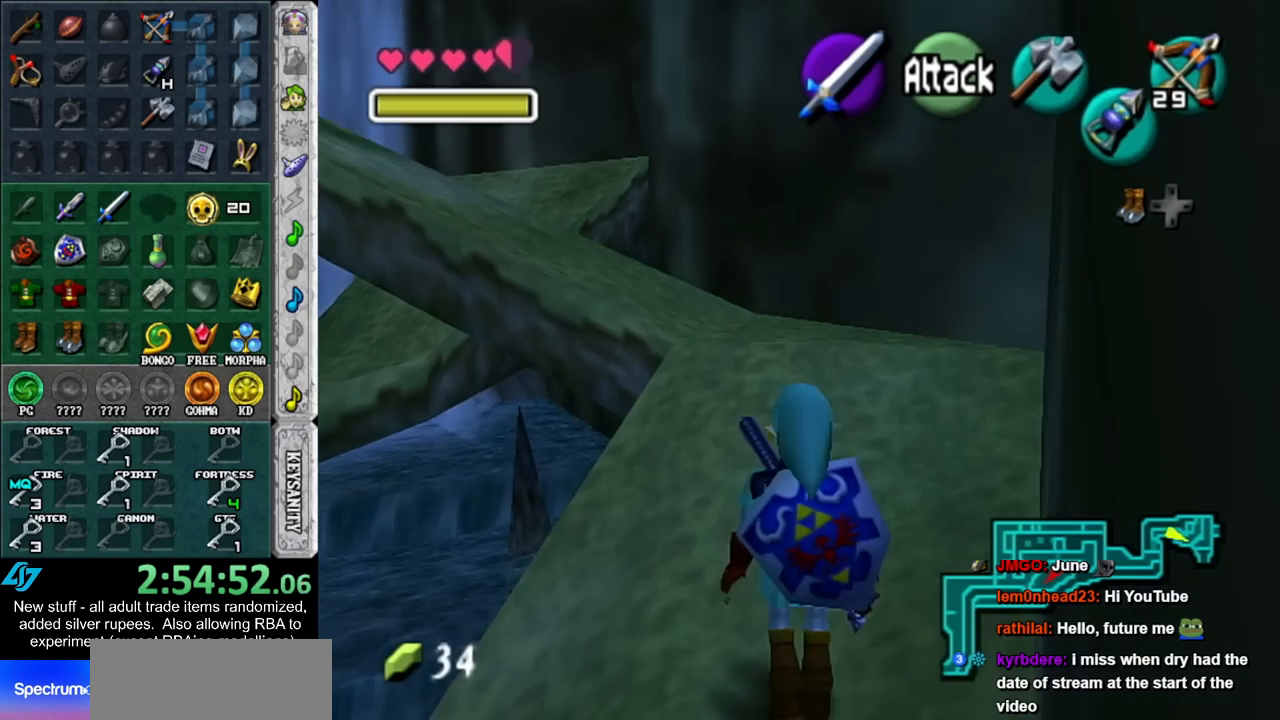
{"buttons": [], "left_stick": "up", "right_stick": "center", "events": [[117, "A", "up"]]}
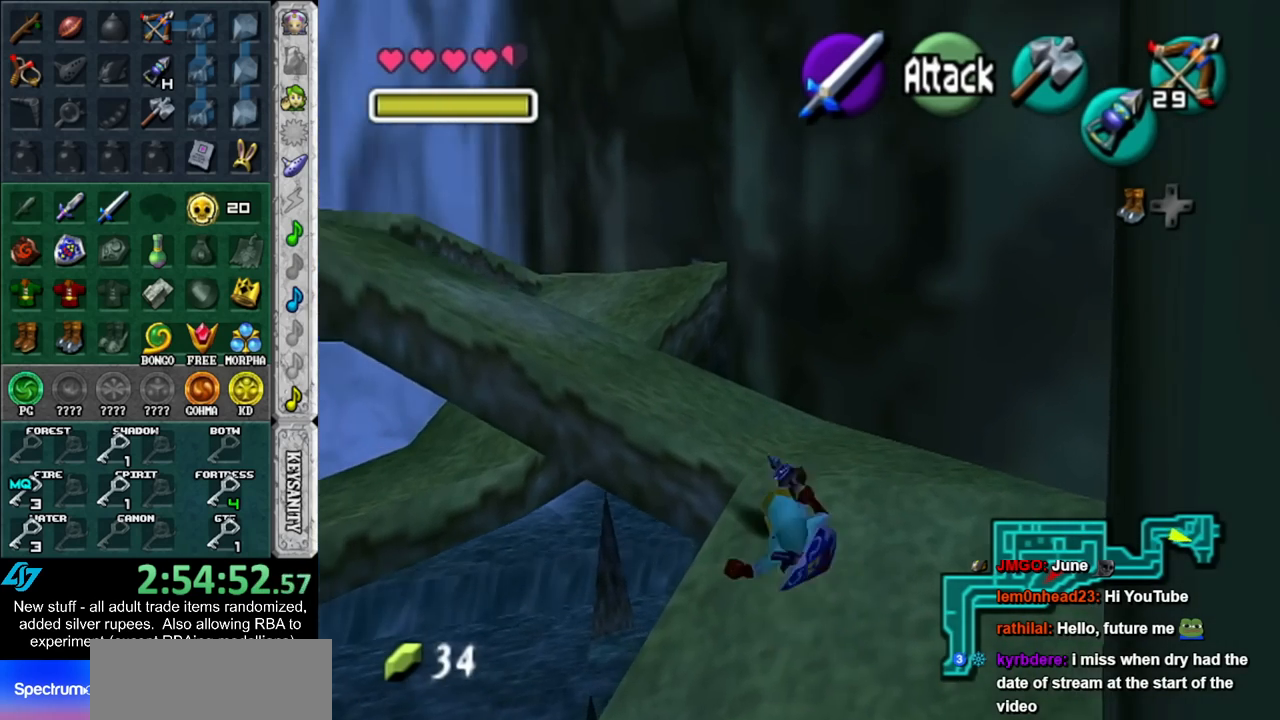
{"buttons": ["A"], "left_stick": "up-left", "right_stick": "center", "events": [[83, "left_stick", "up-left"], [333, "A", "down"]]}
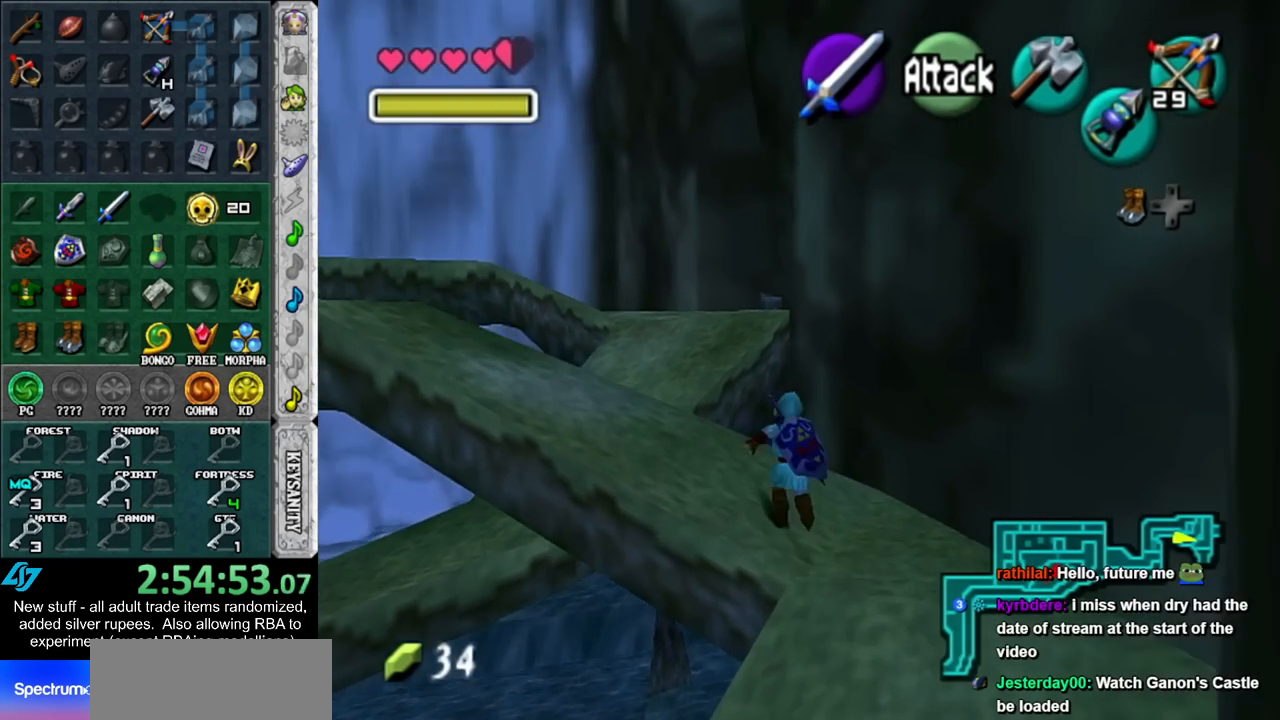
{"buttons": [], "left_stick": "up-left", "right_stick": "center", "events": [[83, "A", "up"]]}
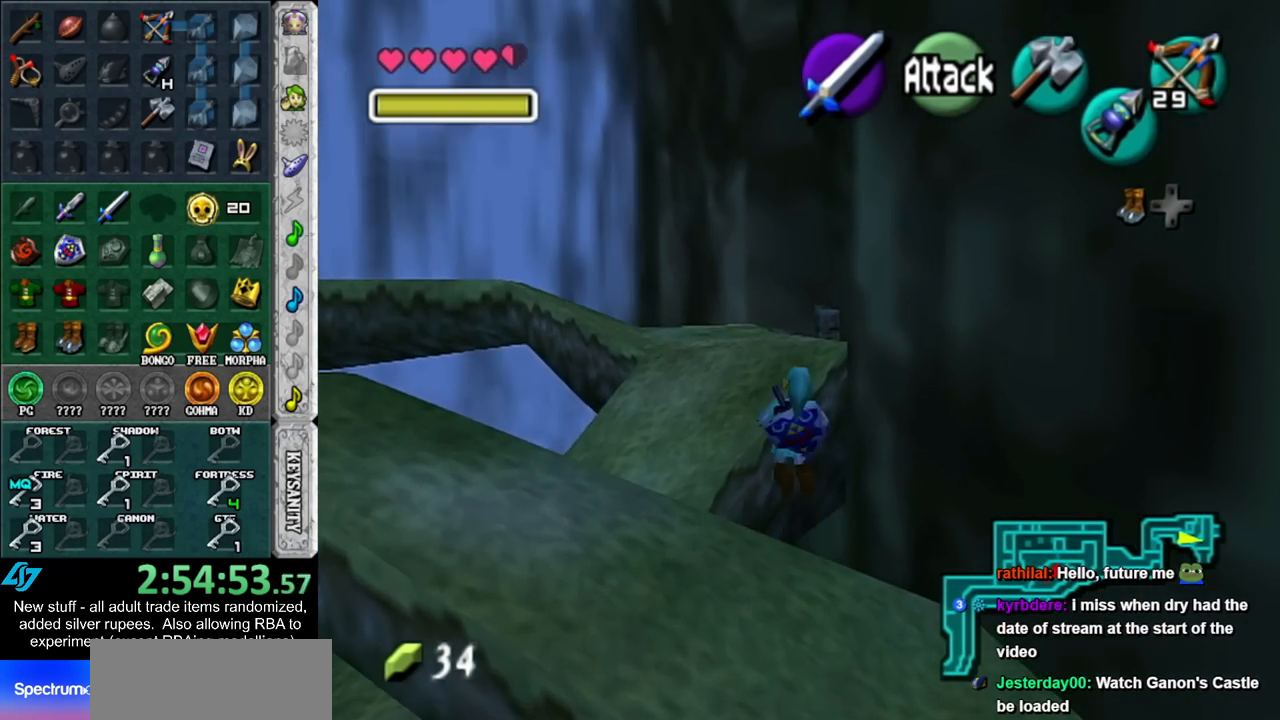
{"buttons": [], "left_stick": "up", "right_stick": "center", "events": [[200, "left_stick", "up"]]}
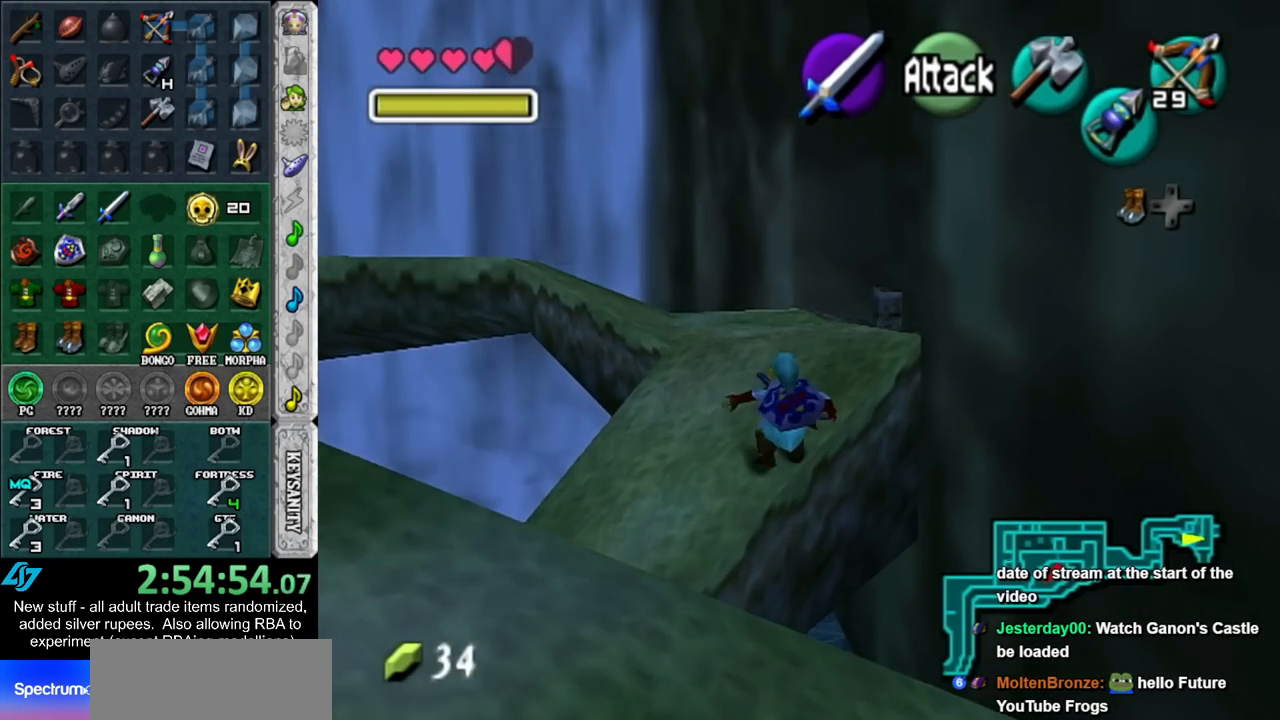
{"buttons": [], "left_stick": "up", "right_stick": "center", "events": [[17, "A", "down"], [267, "A", "up"]]}
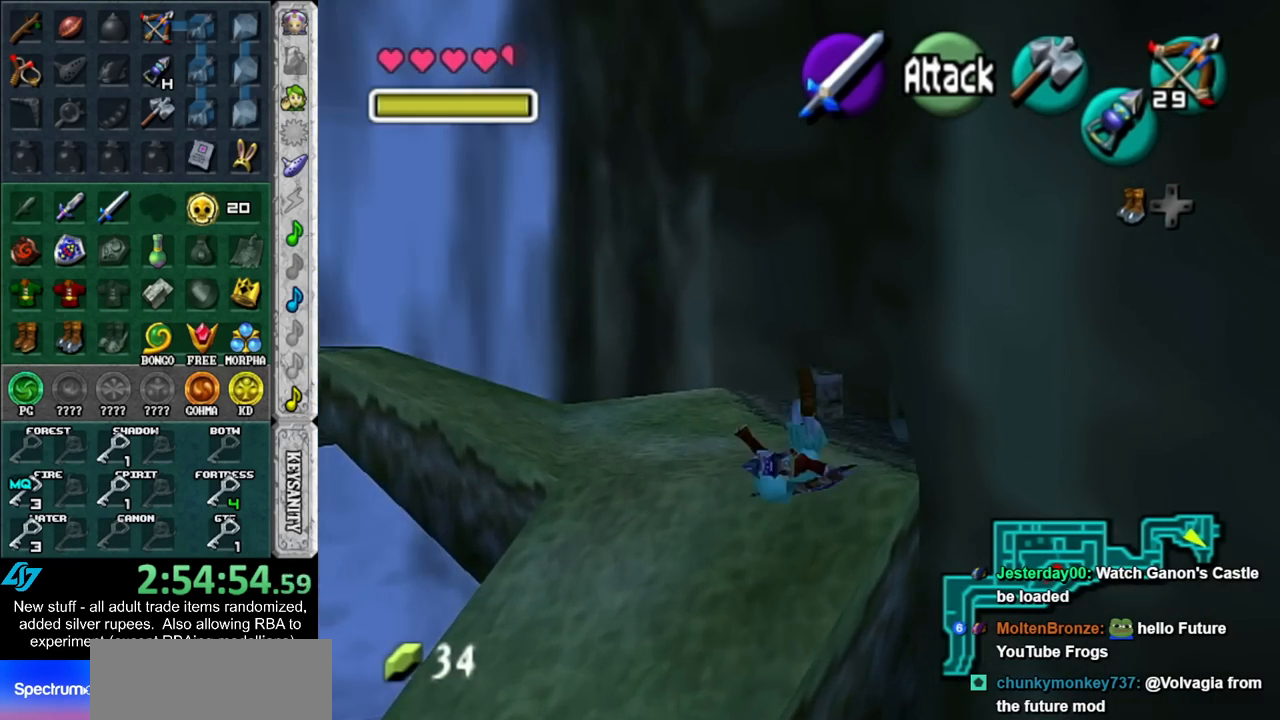
{"buttons": ["L1"], "left_stick": "right", "right_stick": "center", "events": [[117, "left_stick", "up-left"], [233, "L1", "down"], [267, "left_stick", "right"], [333, "A", "down"], [483, "A", "up"]]}
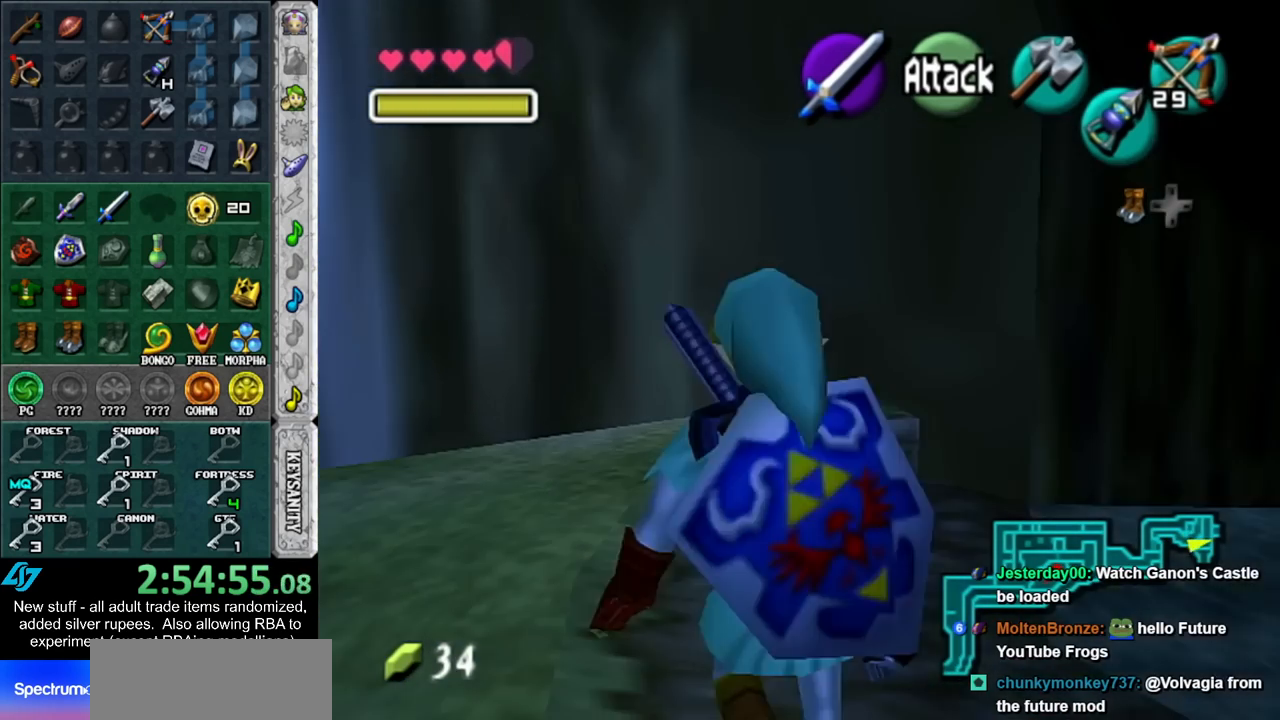
{"buttons": ["L1"], "left_stick": "right", "right_stick": "center", "events": []}
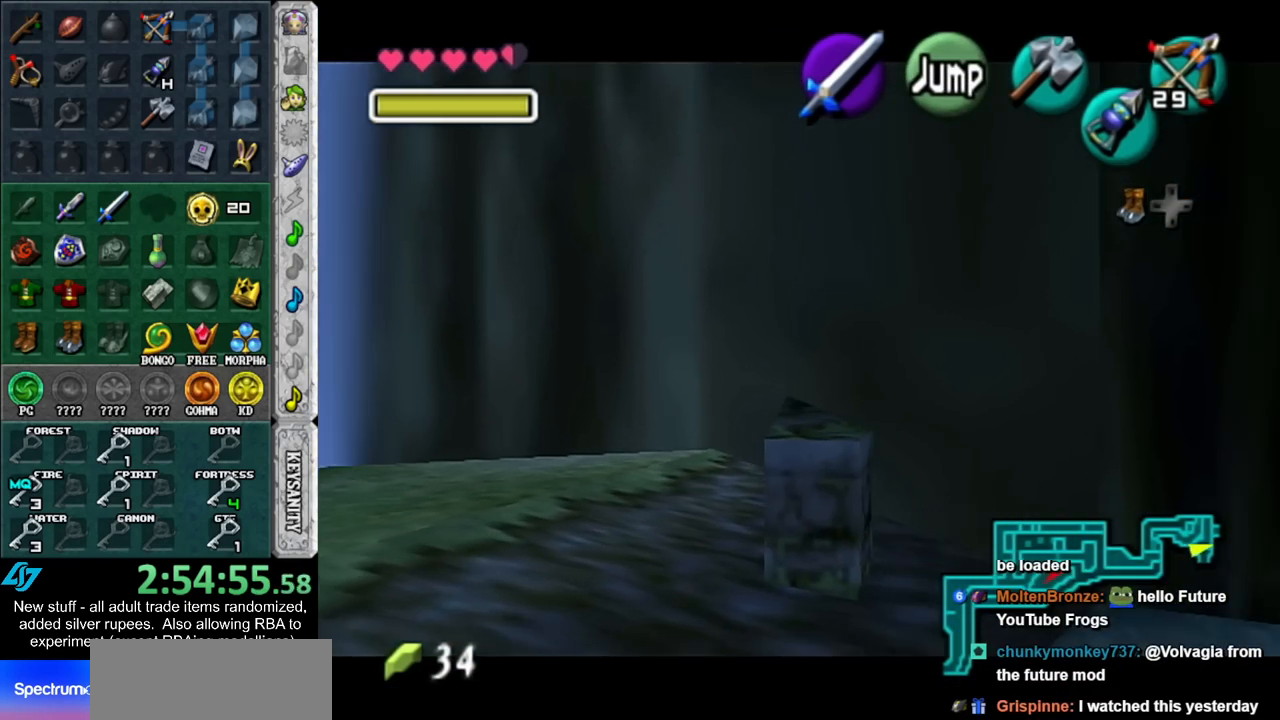
{"buttons": ["L1"], "left_stick": "right", "right_stick": "center", "events": [[133, "DPAD_LEFT", "down"], [333, "DPAD_LEFT", "up"]]}
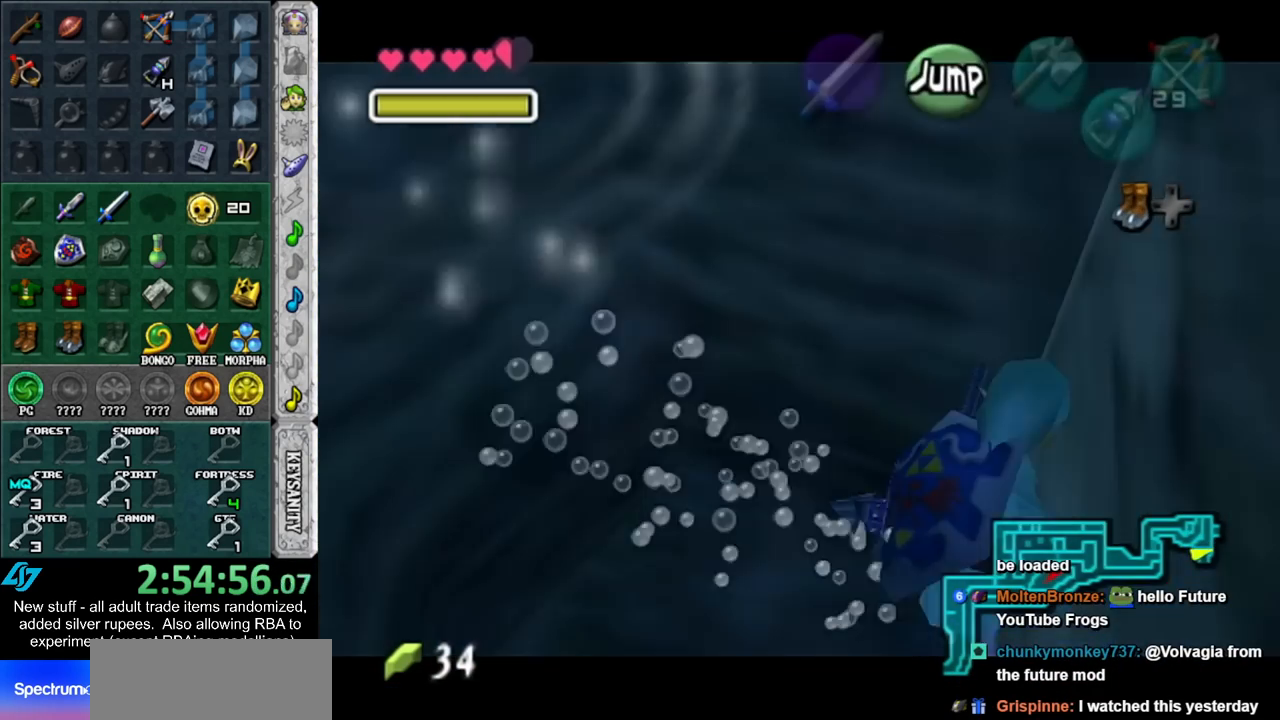
{"buttons": ["L1"], "left_stick": "right", "right_stick": "center", "events": []}
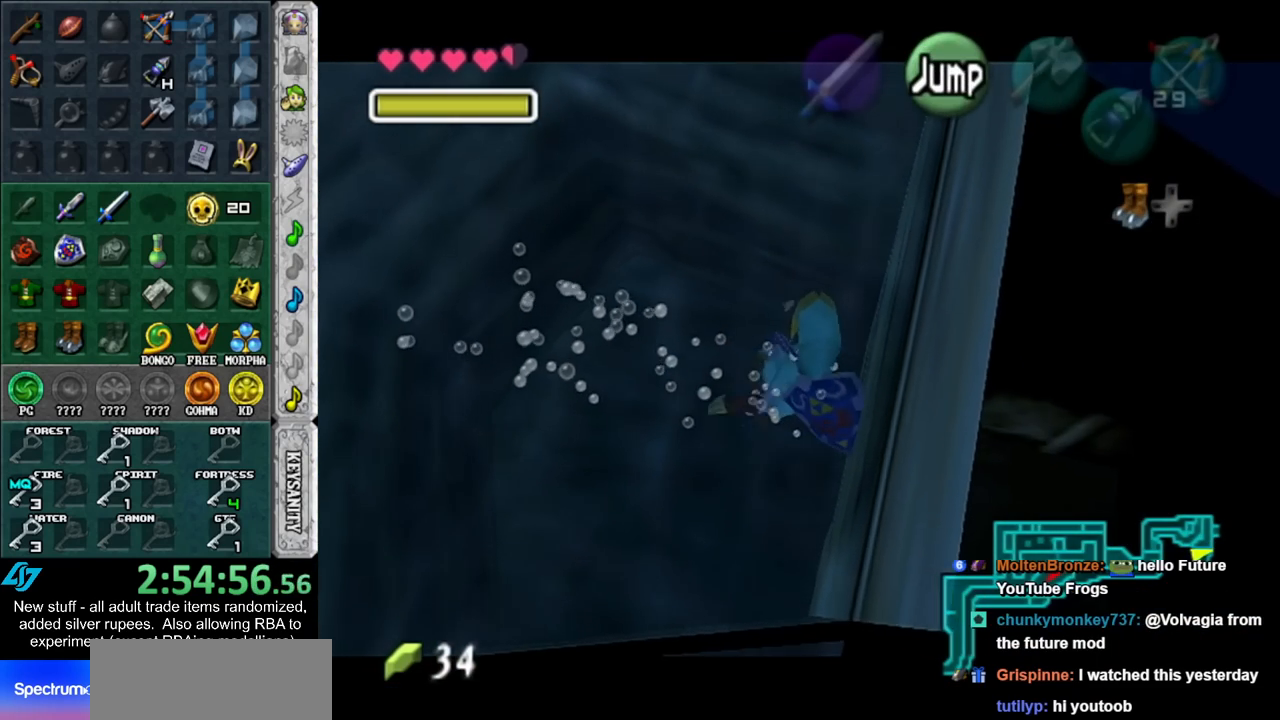
{"buttons": ["L1"], "left_stick": "right", "right_stick": "center", "events": []}
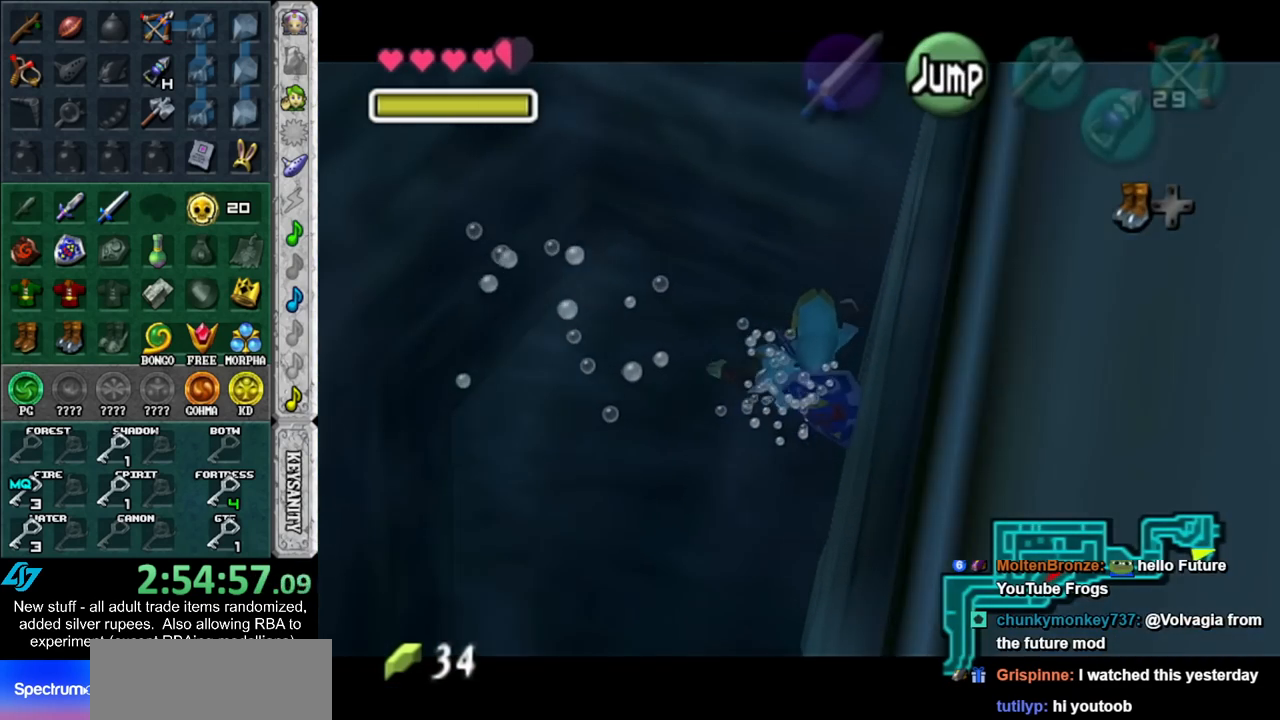
{"buttons": ["L1", "DPAD_LEFT"], "left_stick": "right", "right_stick": "center", "events": [[417, "DPAD_LEFT", "down"]]}
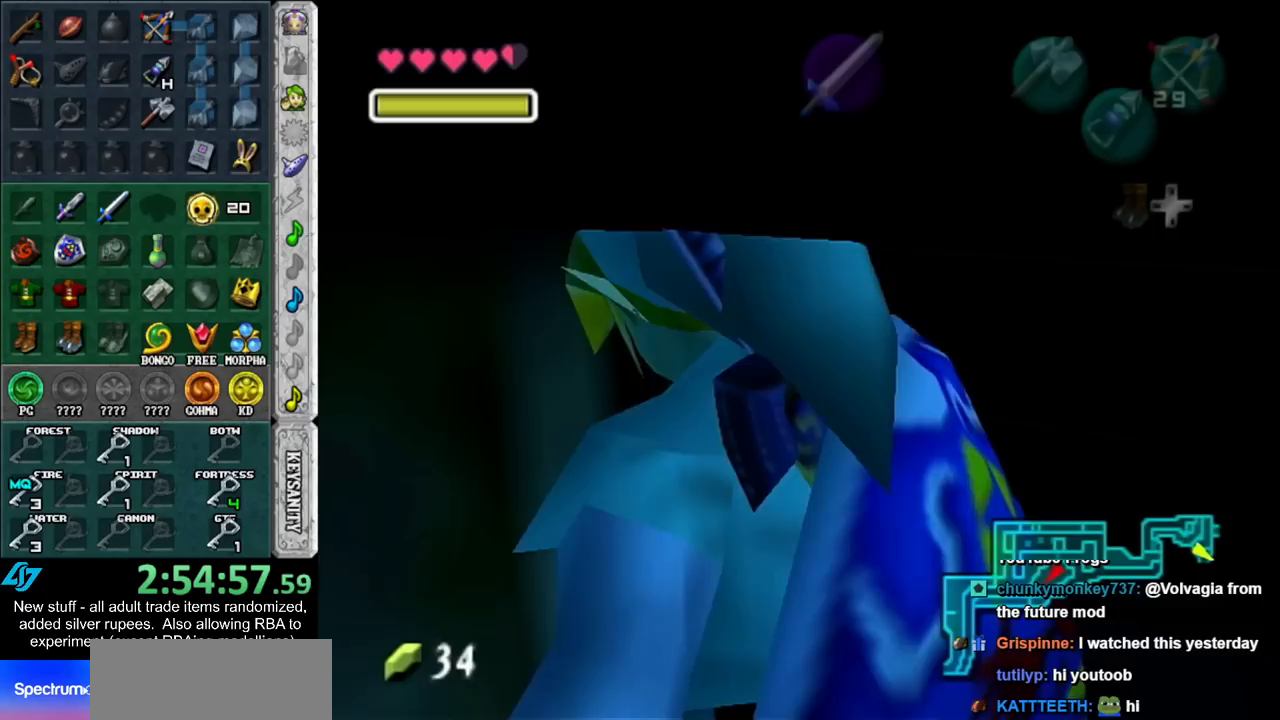
{"buttons": ["L1"], "left_stick": "right", "right_stick": "center", "events": [[117, "DPAD_LEFT", "up"]]}
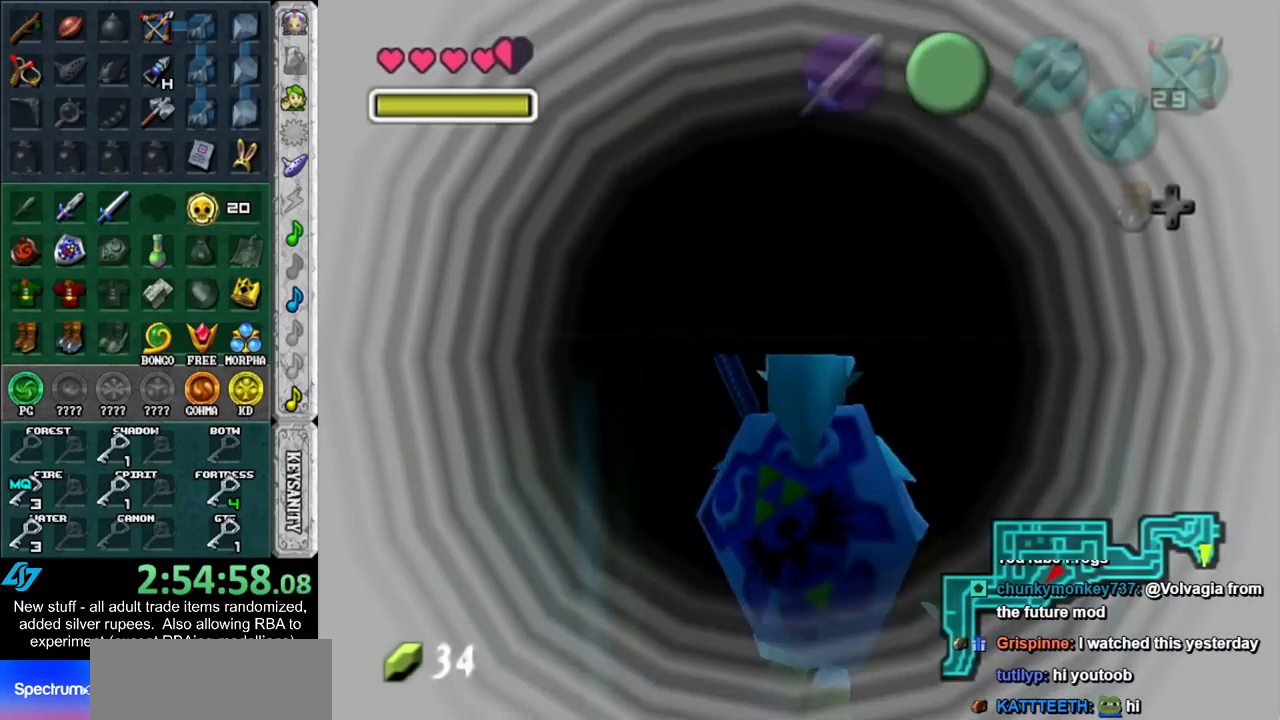
{"buttons": [], "left_stick": "center", "right_stick": "center", "events": [[17, "left_stick", "center"], [83, "L1", "up"]]}
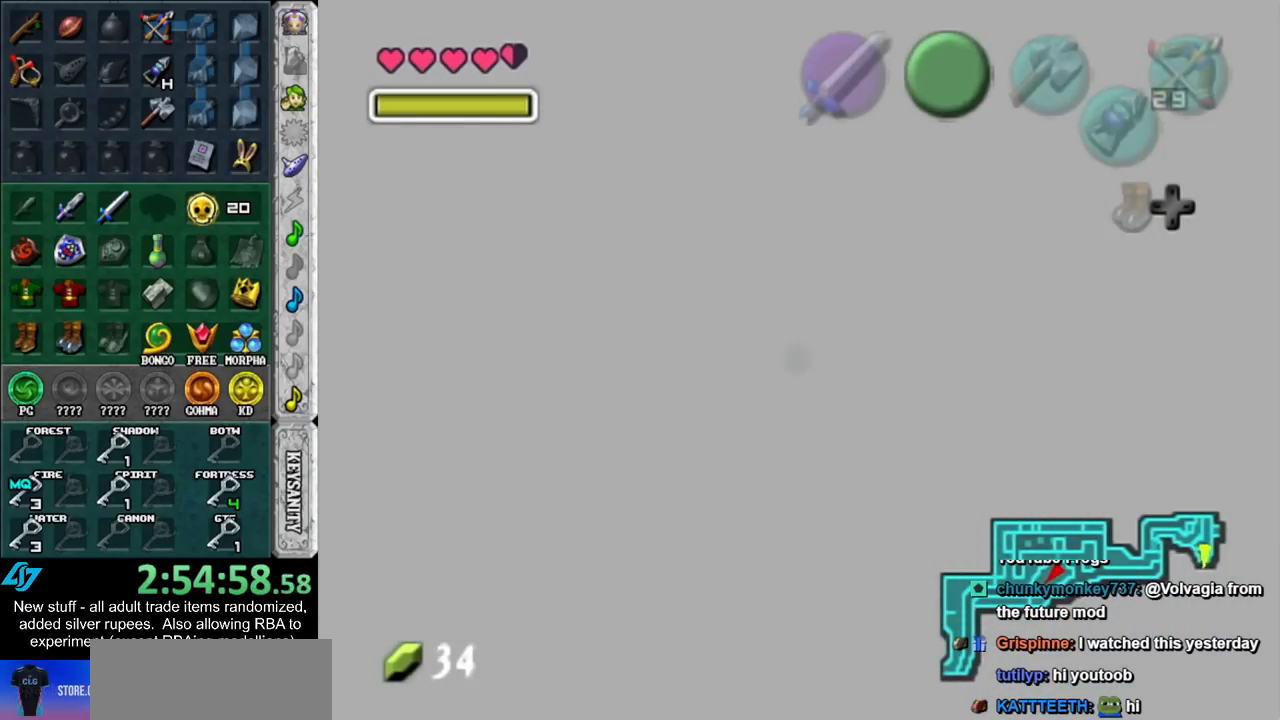
{"buttons": [], "left_stick": "center", "right_stick": "center", "events": [[267, "left_stick", "up"], [417, "left_stick", "center"]]}
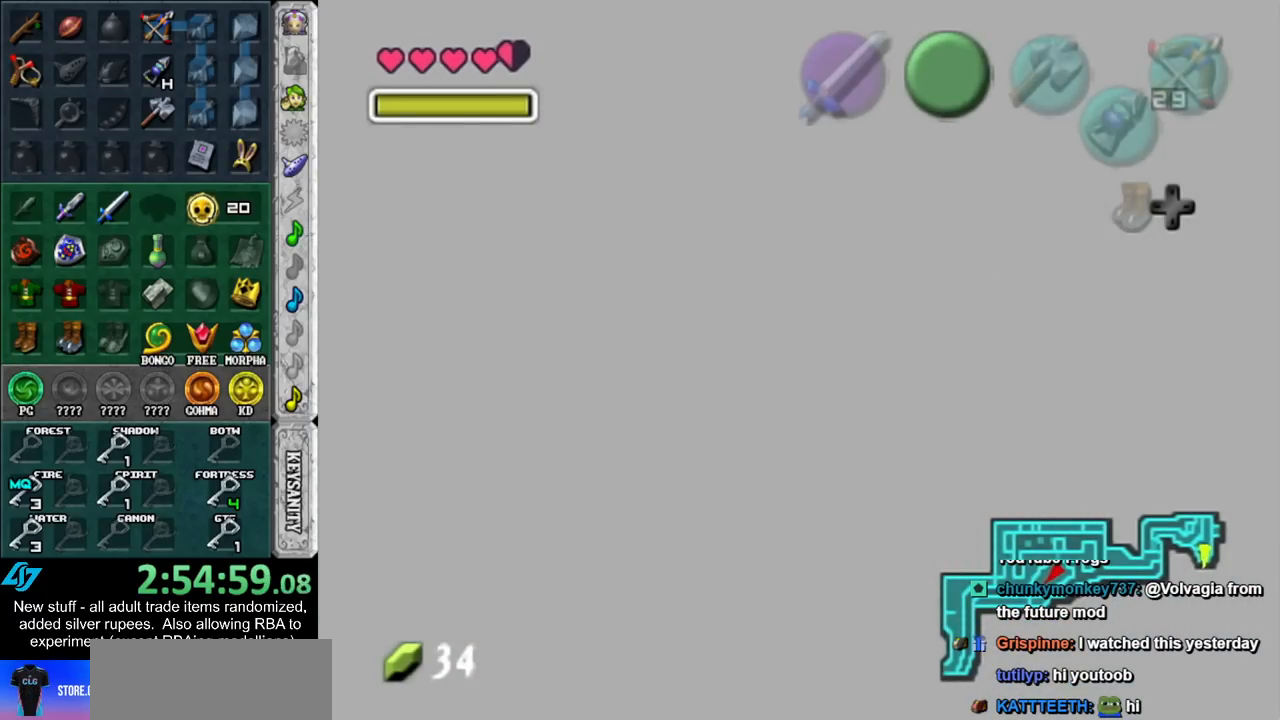
{"buttons": [], "left_stick": "center", "right_stick": "center", "events": []}
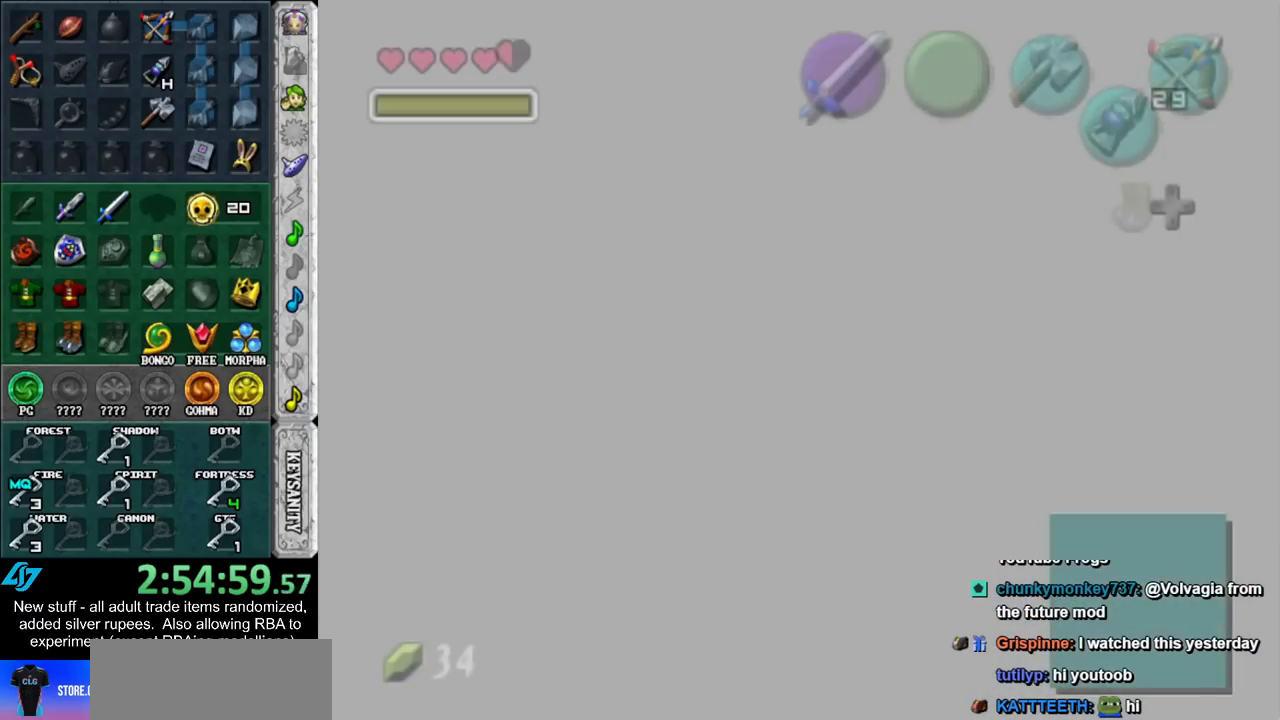
{"buttons": [], "left_stick": "down", "right_stick": "center", "events": [[133, "left_stick", "down"]]}
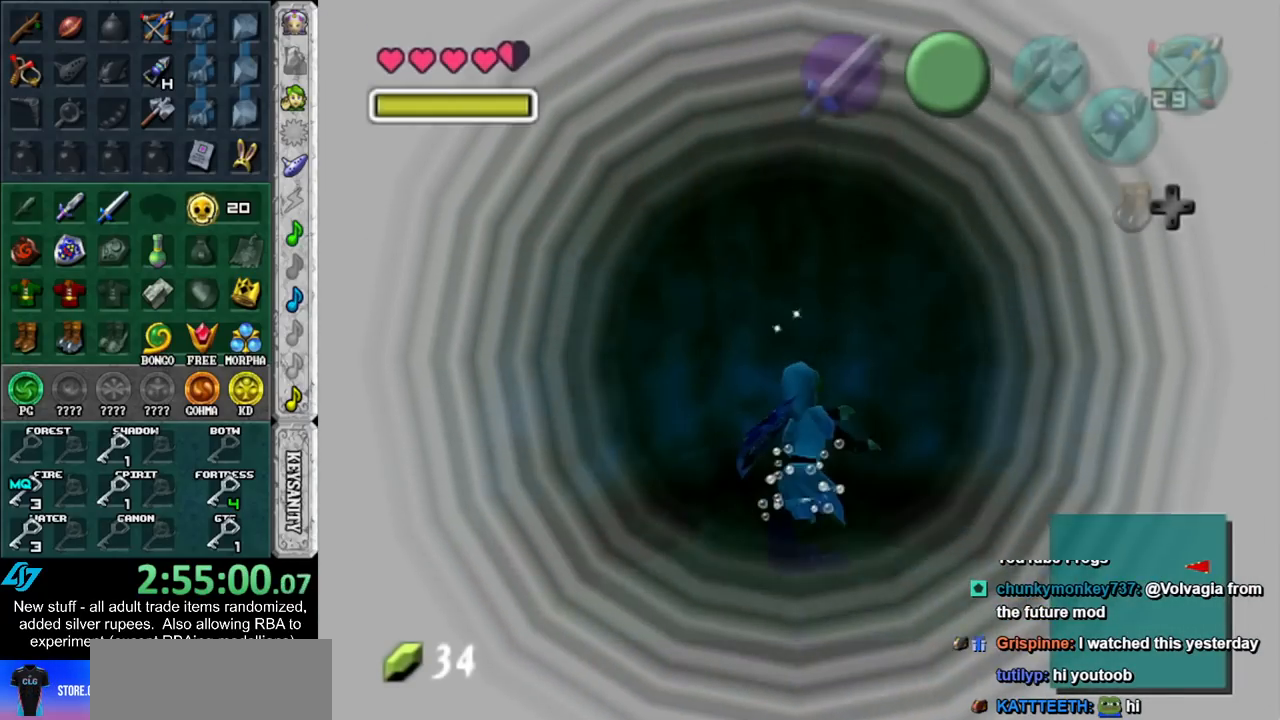
{"buttons": [], "left_stick": "down", "right_stick": "center", "events": []}
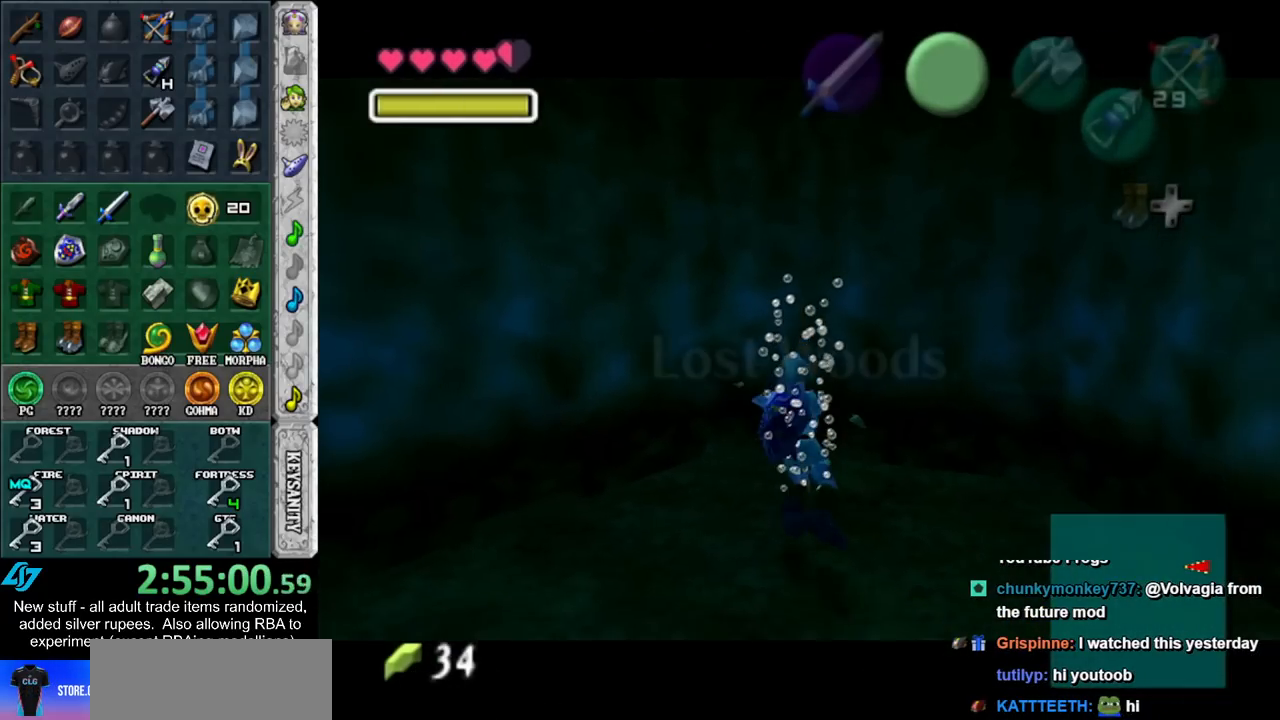
{"buttons": [], "left_stick": "up", "right_stick": "center", "events": [[50, "left_stick", "center"], [200, "DPAD_LEFT", "down"], [267, "left_stick", "up"], [400, "DPAD_LEFT", "up"]]}
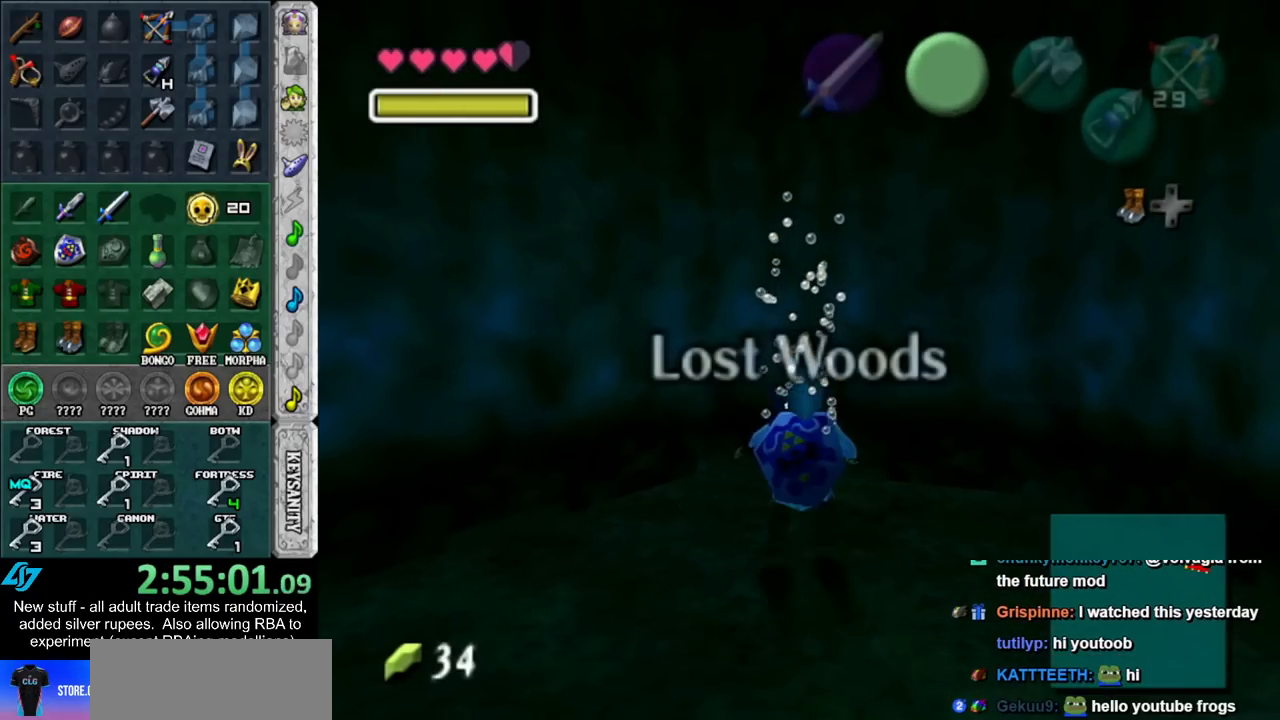
{"buttons": [], "left_stick": "up", "right_stick": "center", "events": []}
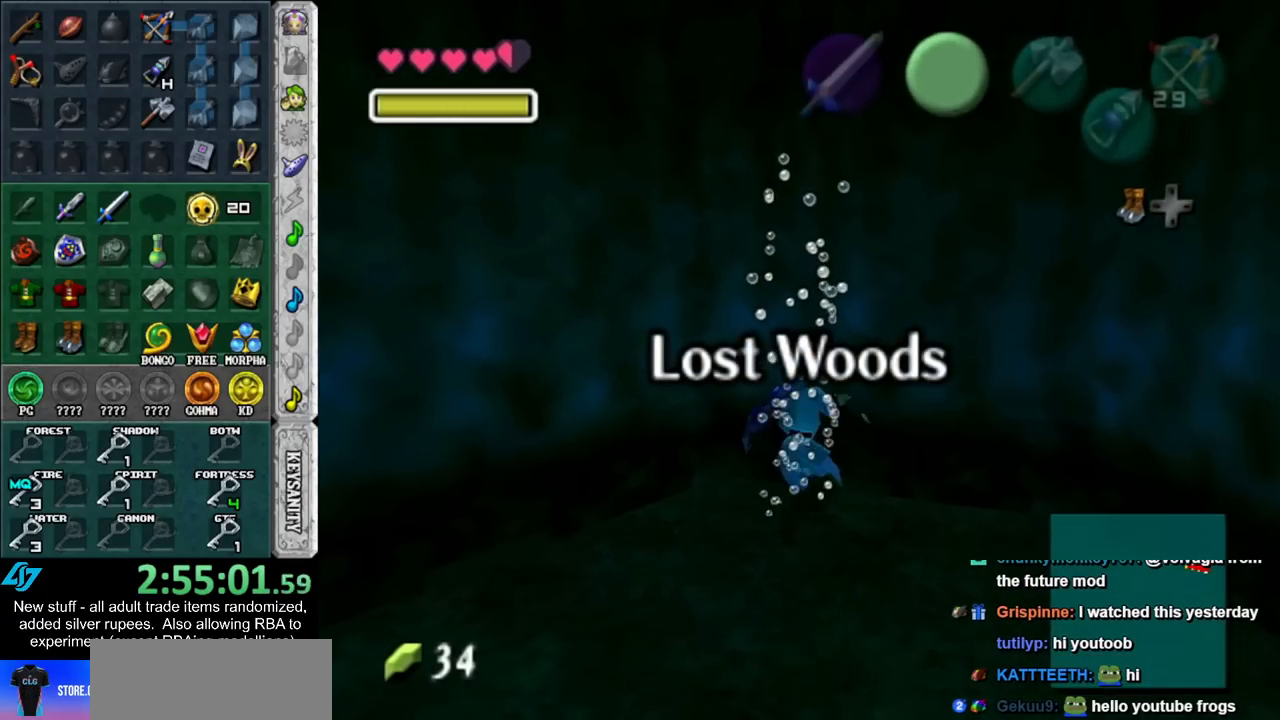
{"buttons": [], "left_stick": "up", "right_stick": "center", "events": []}
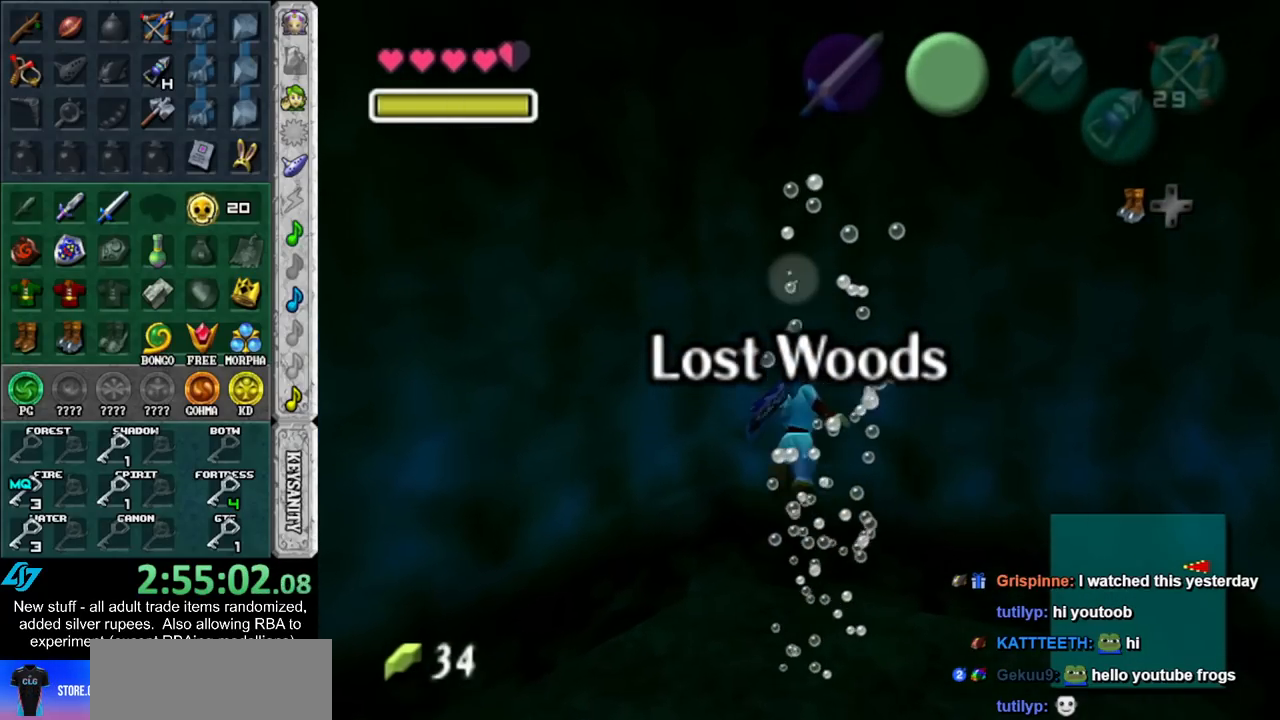
{"buttons": ["L1"], "left_stick": "up", "right_stick": "center", "events": [[117, "L1", "down"]]}
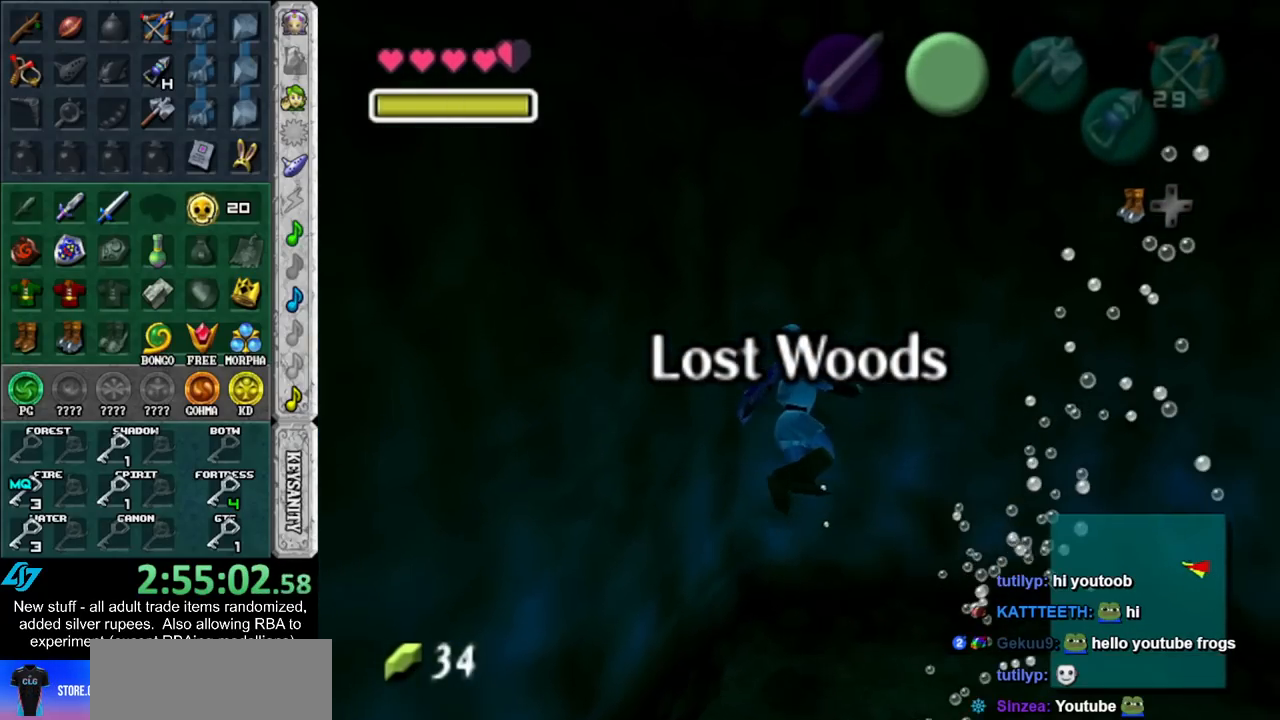
{"buttons": ["L1"], "left_stick": "up", "right_stick": "center", "events": []}
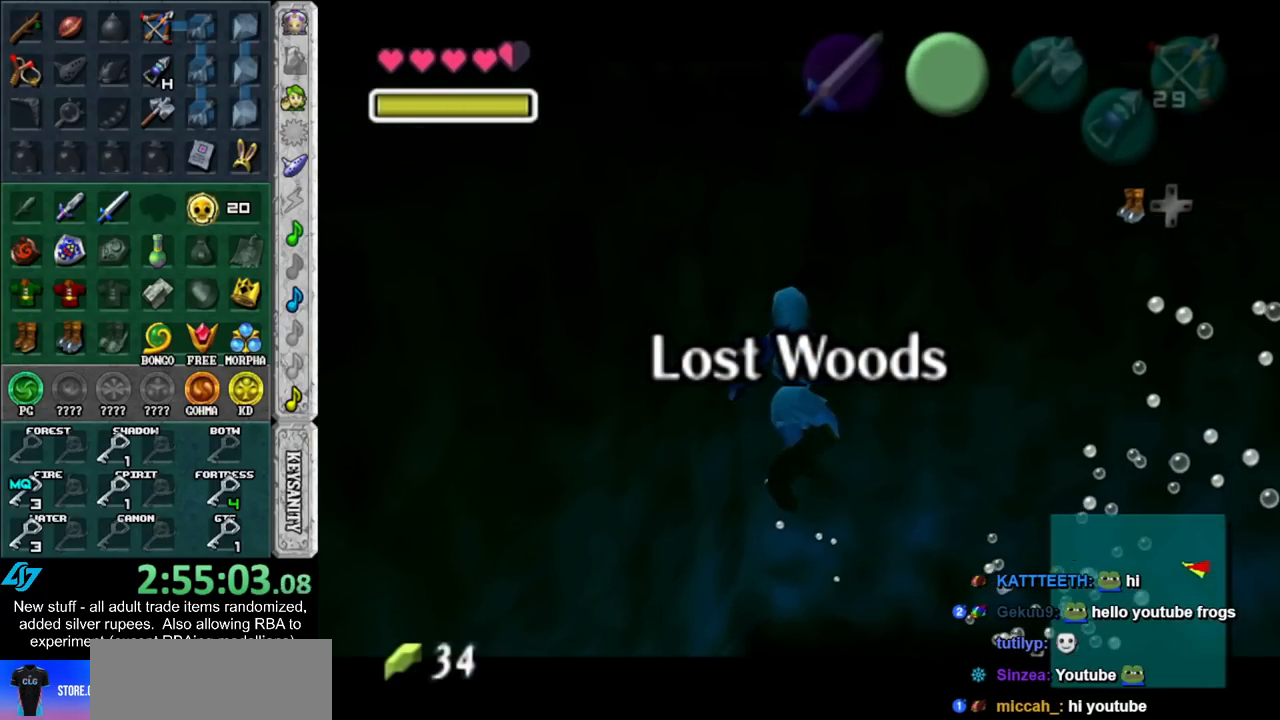
{"buttons": ["L1"], "left_stick": "up", "right_stick": "center", "events": []}
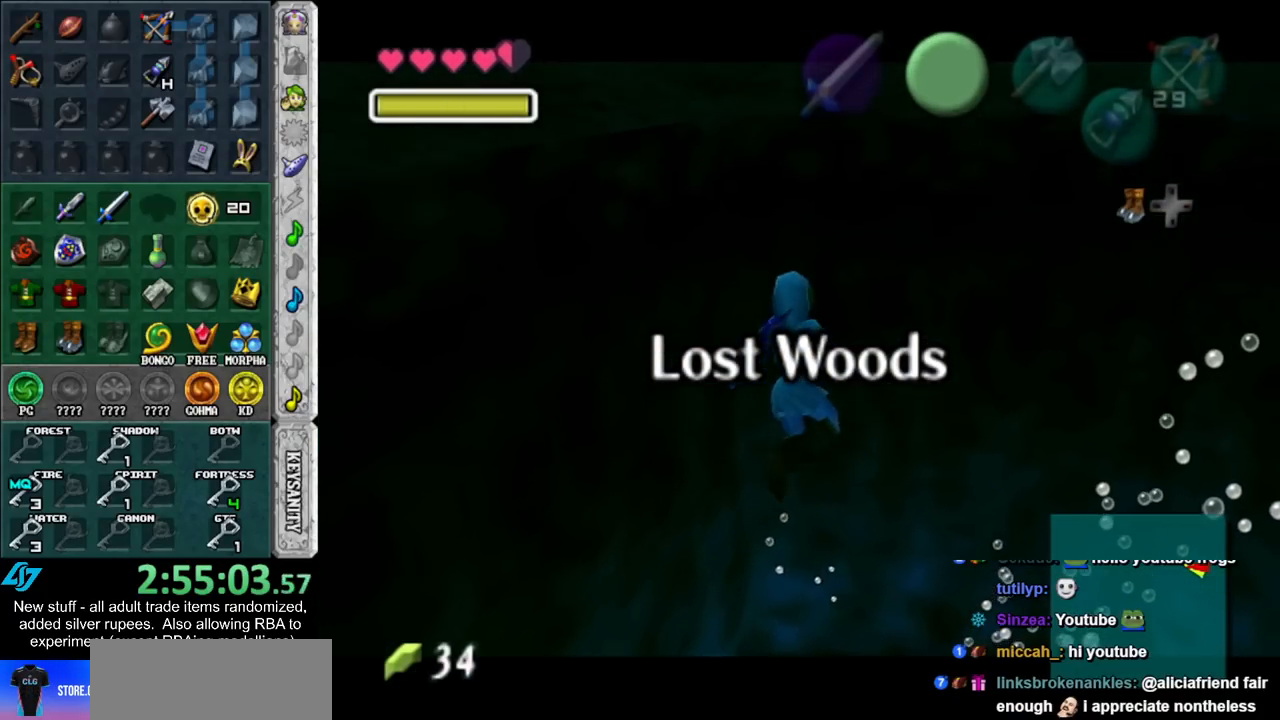
{"buttons": ["L1"], "left_stick": "up", "right_stick": "center", "events": []}